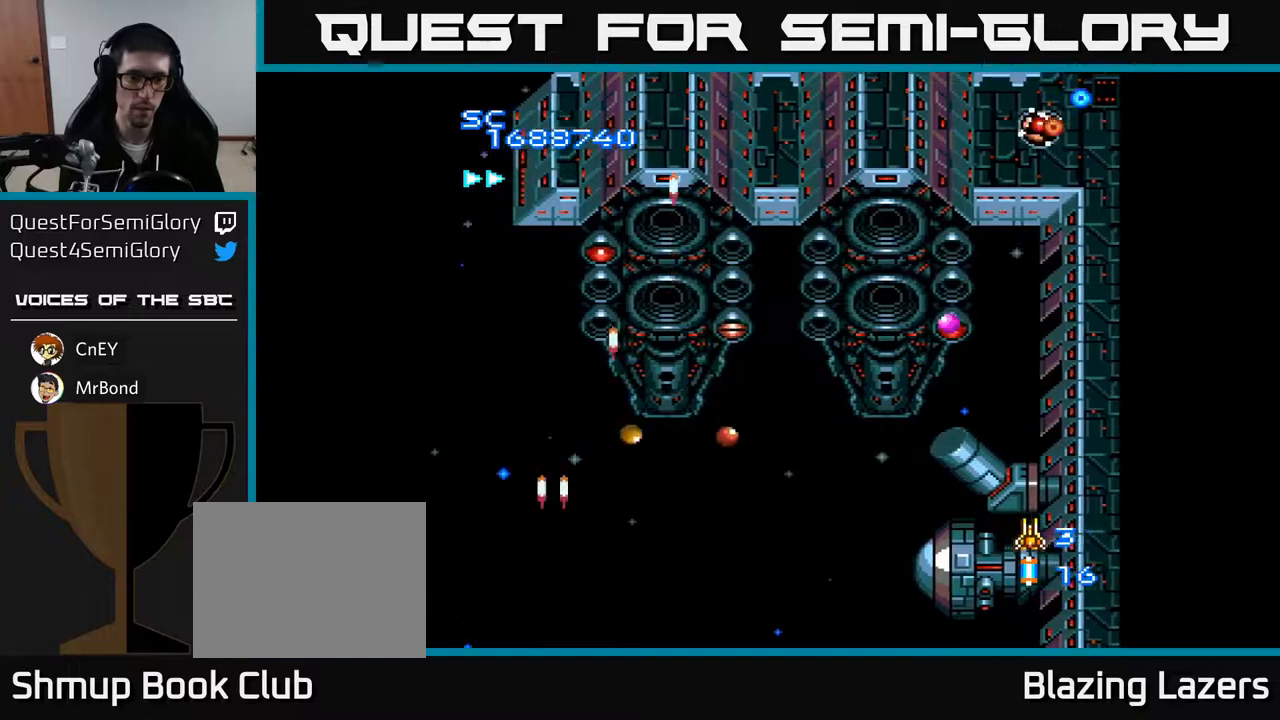
Gameplay with a controller (Xbox layout); each line is a JSON object with the inputs held at the frame after it. "events" lists button and stick changes between this image and that frame as [ms after this image, input, new state], when the widget could be followed in between. Not read: left_stick.
{"buttons": ["A"], "right_stick": "center", "events": [[167, "DPAD_RIGHT", "up"], [283, "DPAD_LEFT", "down"], [400, "DPAD_LEFT", "up"], [483, "DPAD_UP", "up"]]}
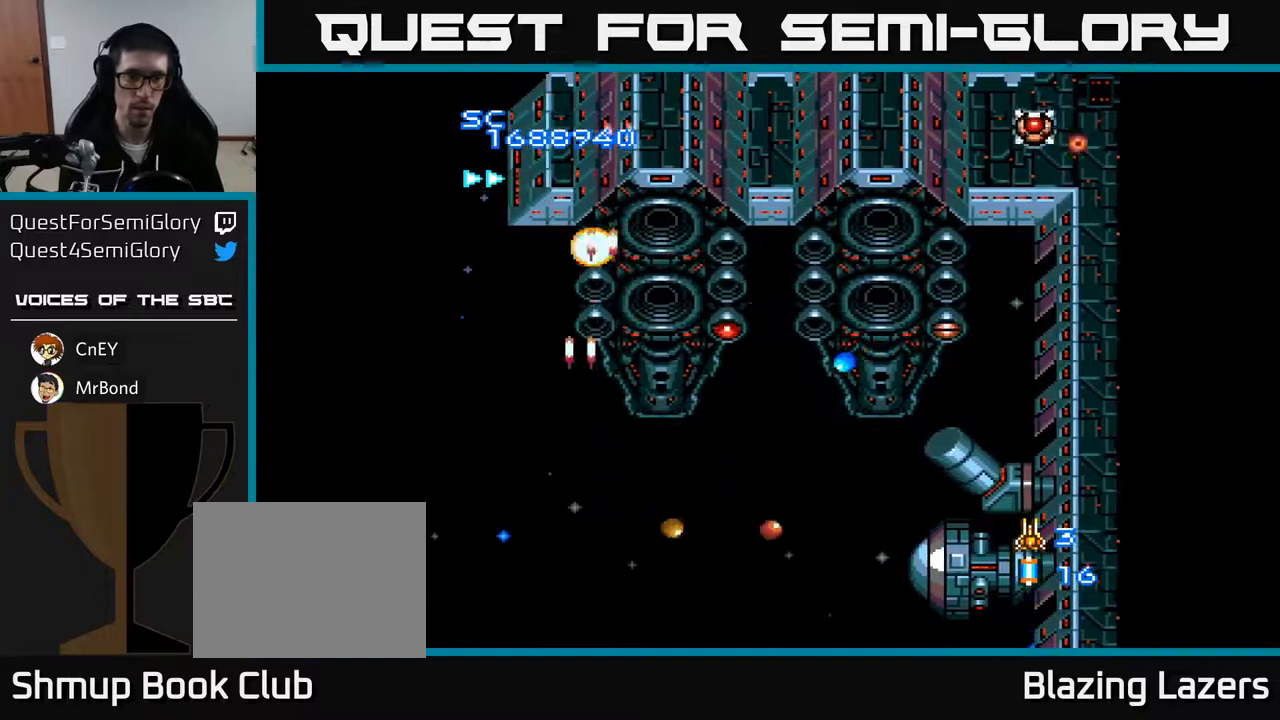
{"buttons": ["A", "DPAD_DOWN"], "right_stick": "center", "events": [[83, "DPAD_DOWN", "down"], [100, "DPAD_RIGHT", "down"], [267, "DPAD_DOWN", "up"], [400, "DPAD_DOWN", "down"], [433, "DPAD_RIGHT", "up"]]}
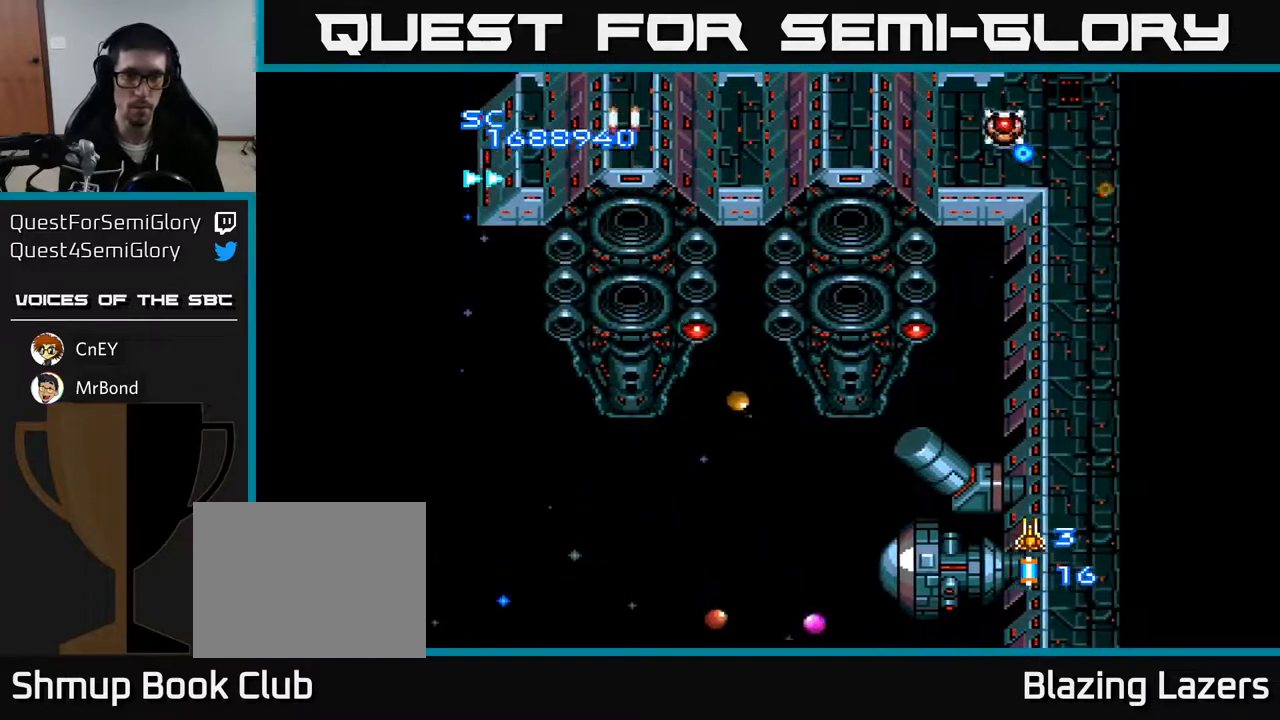
{"buttons": ["A", "DPAD_UP", "DPAD_RIGHT"], "right_stick": "center", "events": [[217, "DPAD_DOWN", "up"], [233, "DPAD_RIGHT", "down"], [467, "DPAD_UP", "down"]]}
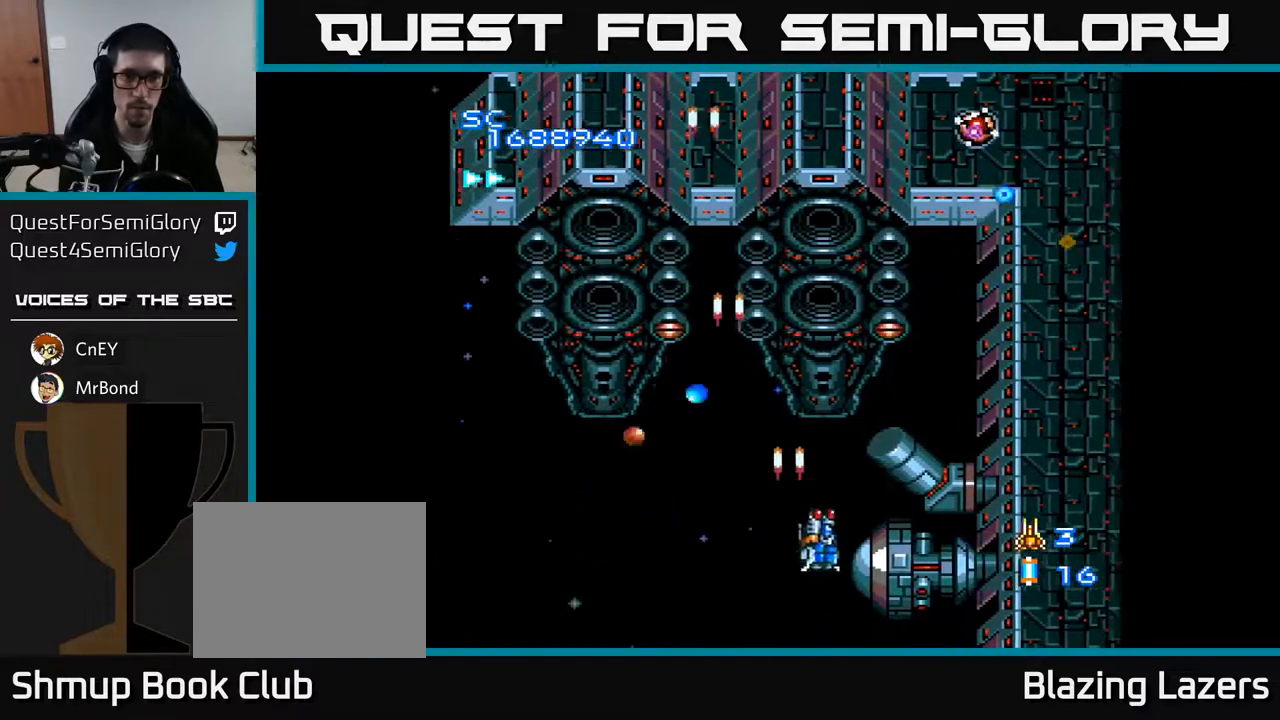
{"buttons": ["A"], "right_stick": "center", "events": [[183, "DPAD_RIGHT", "up"], [300, "DPAD_UP", "up"]]}
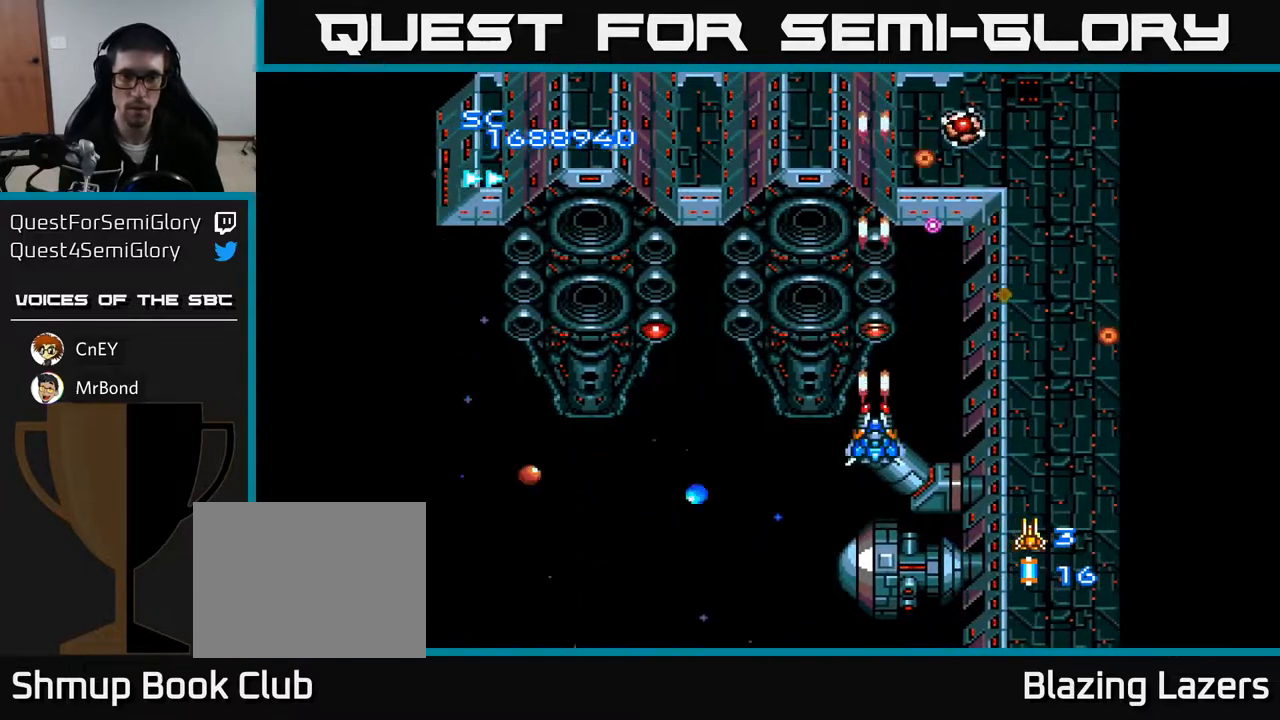
{"buttons": ["A"], "right_stick": "center", "events": []}
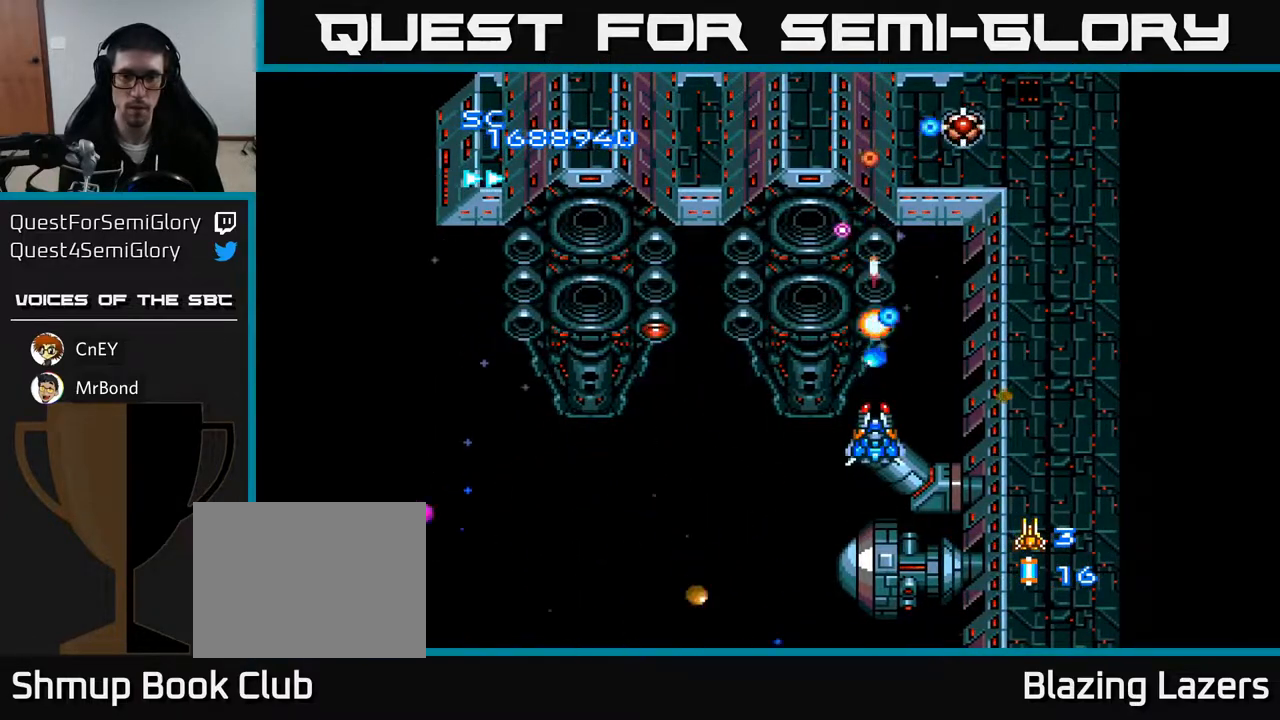
{"buttons": ["A"], "right_stick": "center", "events": [[100, "DPAD_RIGHT", "down"], [117, "DPAD_DOWN", "down"], [300, "DPAD_RIGHT", "up"], [450, "DPAD_DOWN", "up"]]}
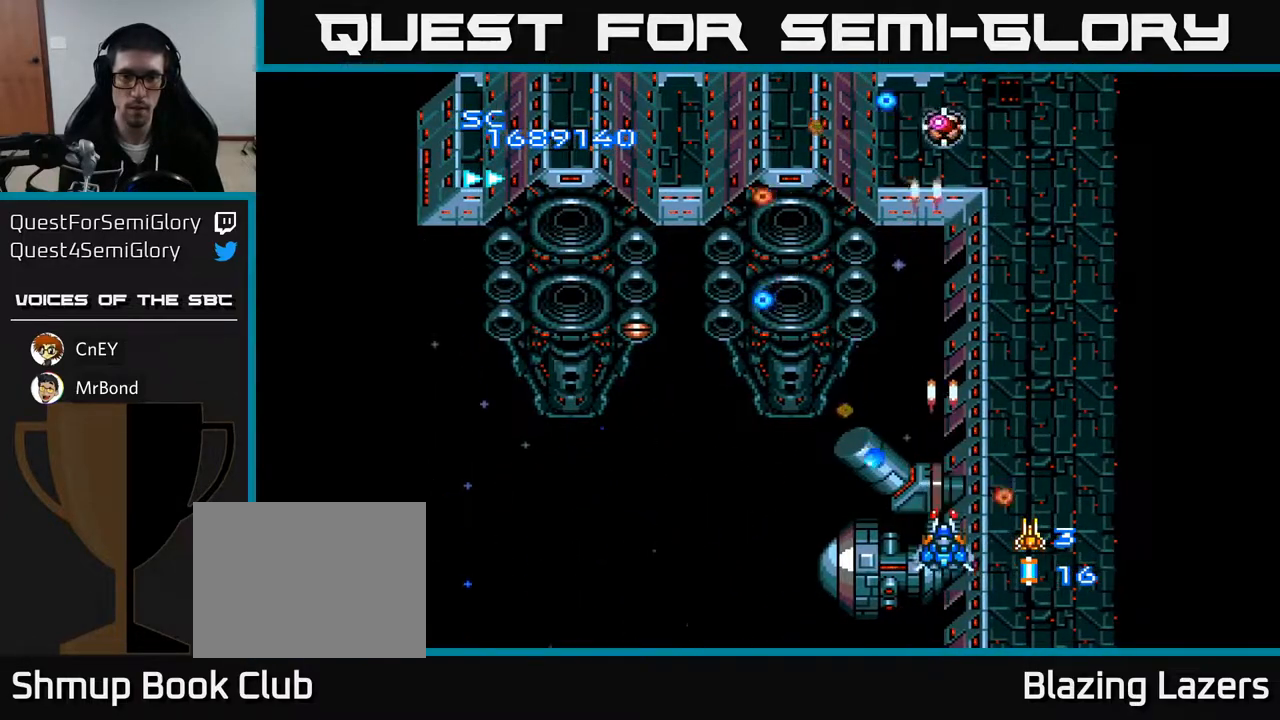
{"buttons": ["A", "DPAD_LEFT"], "right_stick": "center", "events": [[50, "DPAD_UP", "down"], [450, "DPAD_UP", "up"], [467, "DPAD_LEFT", "down"]]}
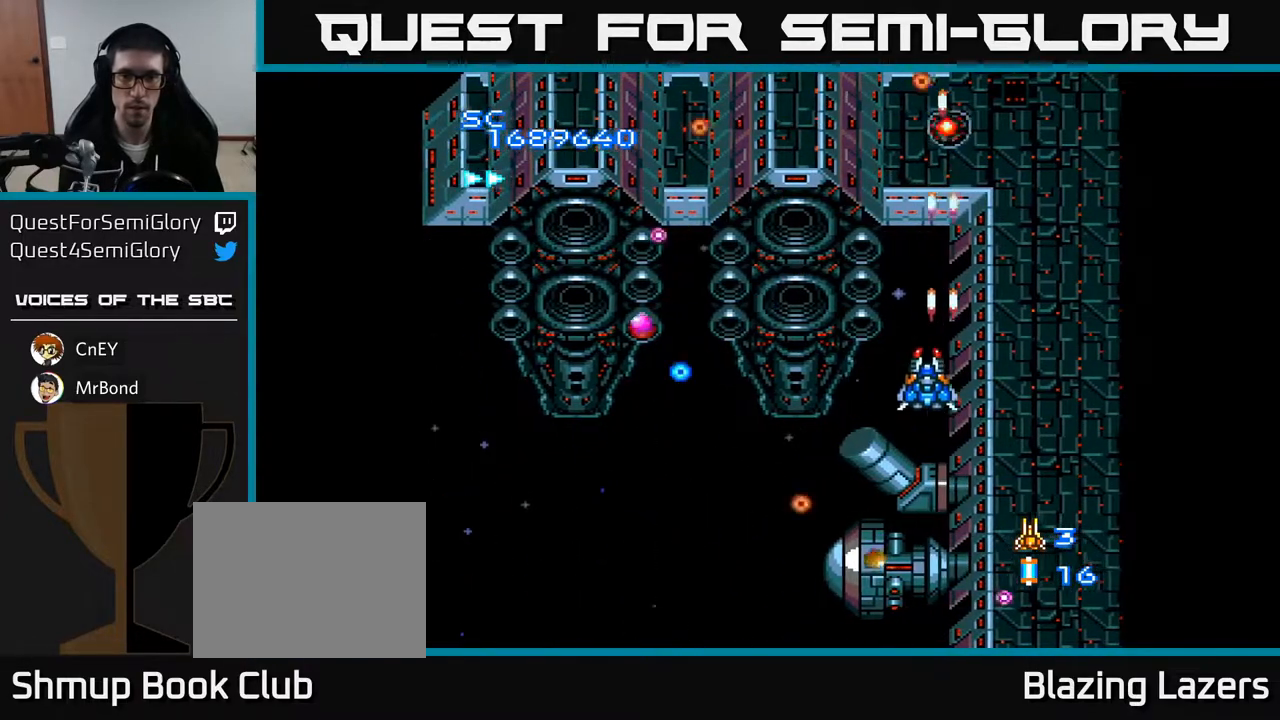
{"buttons": ["A", "DPAD_LEFT"], "right_stick": "center", "events": [[17, "DPAD_DOWN", "down"], [183, "DPAD_DOWN", "up"], [333, "DPAD_DOWN", "down"], [500, "DPAD_DOWN", "up"]]}
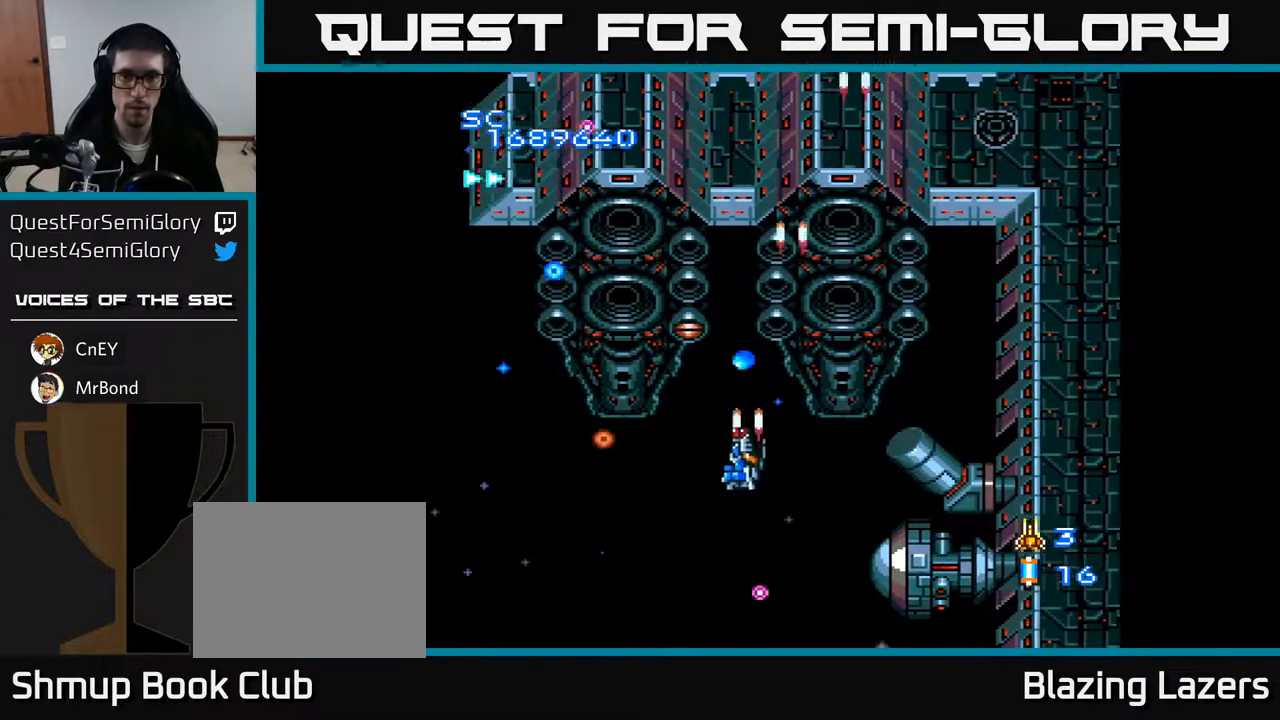
{"buttons": ["A"], "right_stick": "center", "events": [[83, "DPAD_DOWN", "down"], [83, "DPAD_LEFT", "up"], [200, "DPAD_DOWN", "up"]]}
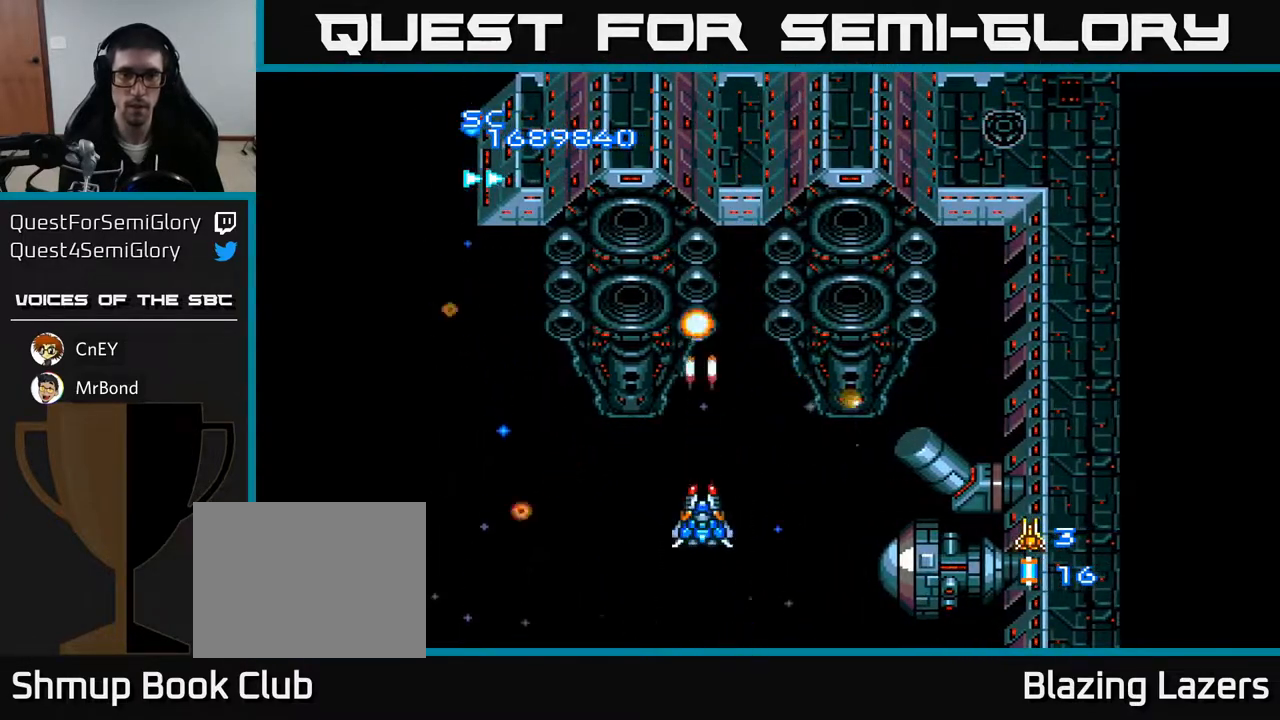
{"buttons": ["A", "DPAD_UP"], "right_stick": "center", "events": [[383, "DPAD_UP", "down"]]}
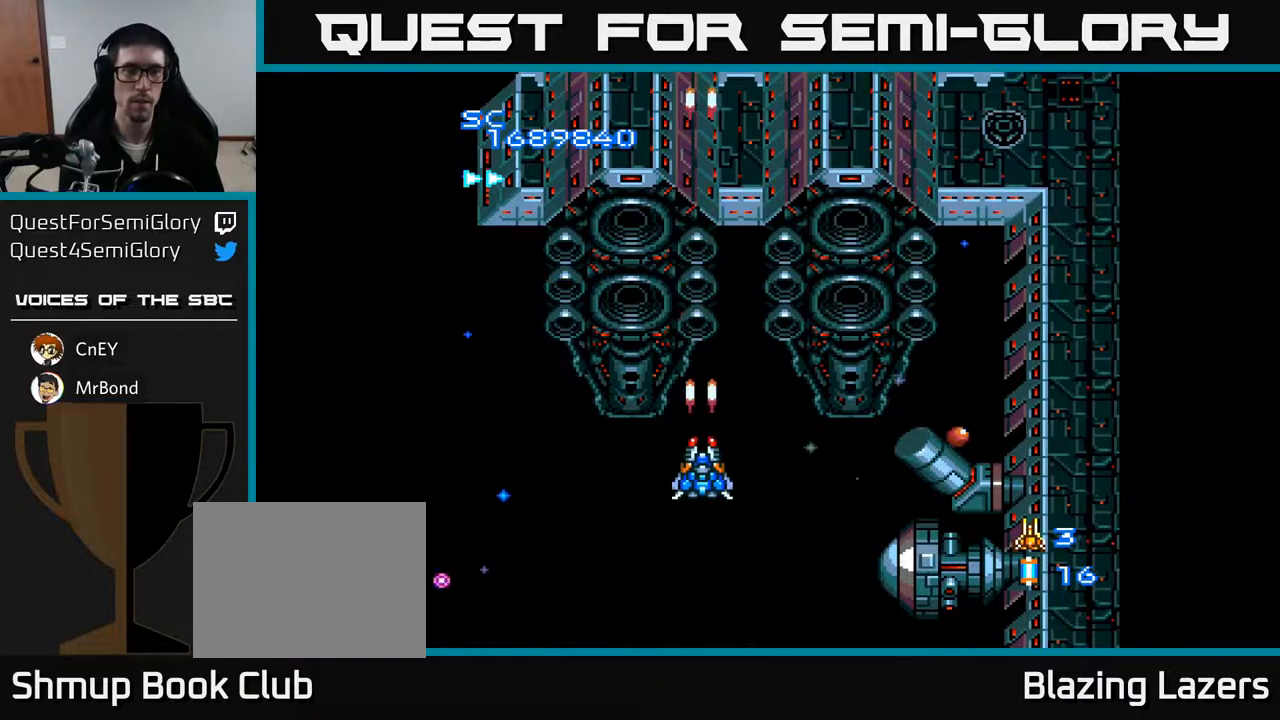
{"buttons": ["A", "DPAD_UP", "DPAD_RIGHT"], "right_stick": "center", "events": [[133, "DPAD_RIGHT", "down"]]}
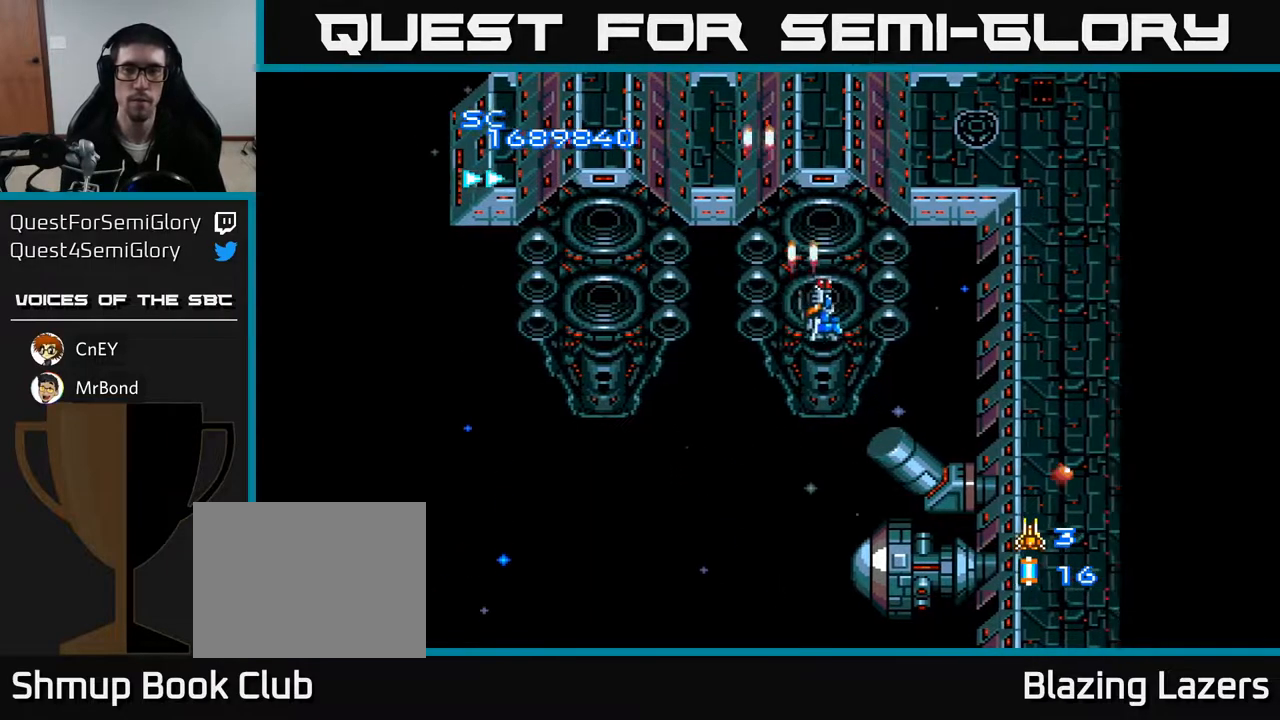
{"buttons": ["A", "DPAD_DOWN"], "right_stick": "center", "events": [[433, "DPAD_UP", "up"], [483, "DPAD_DOWN", "down"], [500, "DPAD_RIGHT", "up"]]}
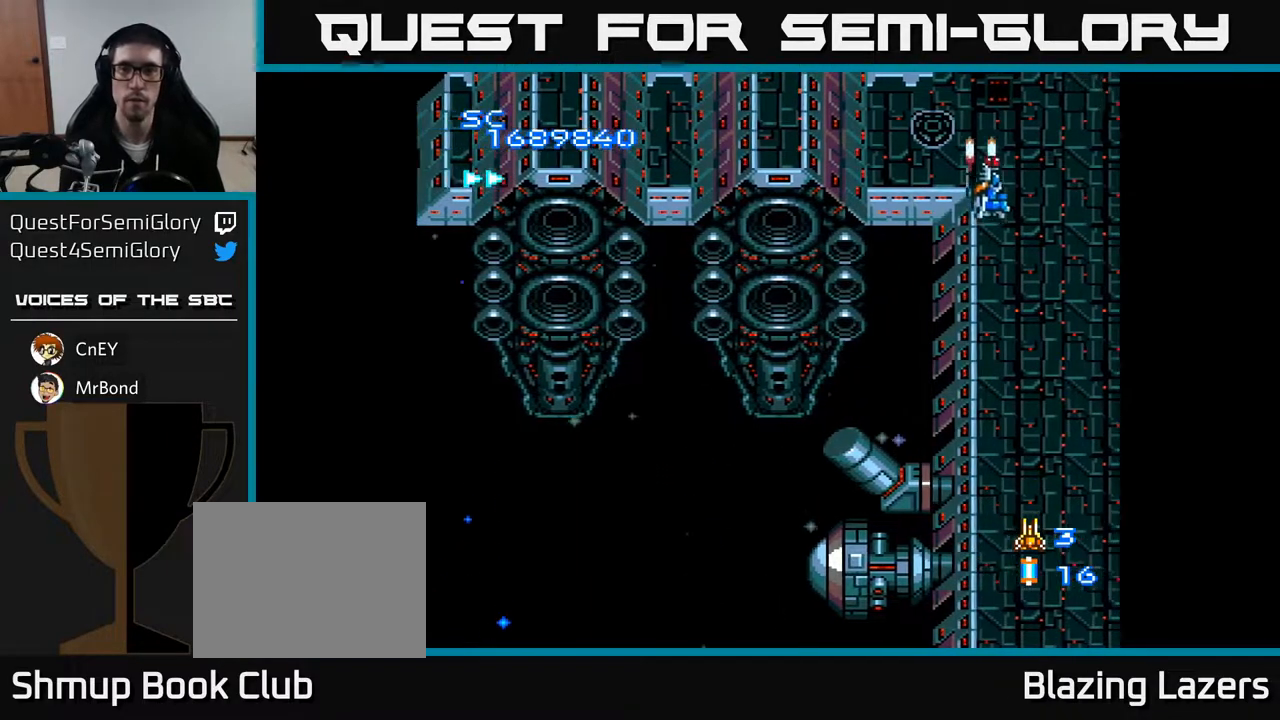
{"buttons": ["A", "DPAD_DOWN"], "right_stick": "center", "events": []}
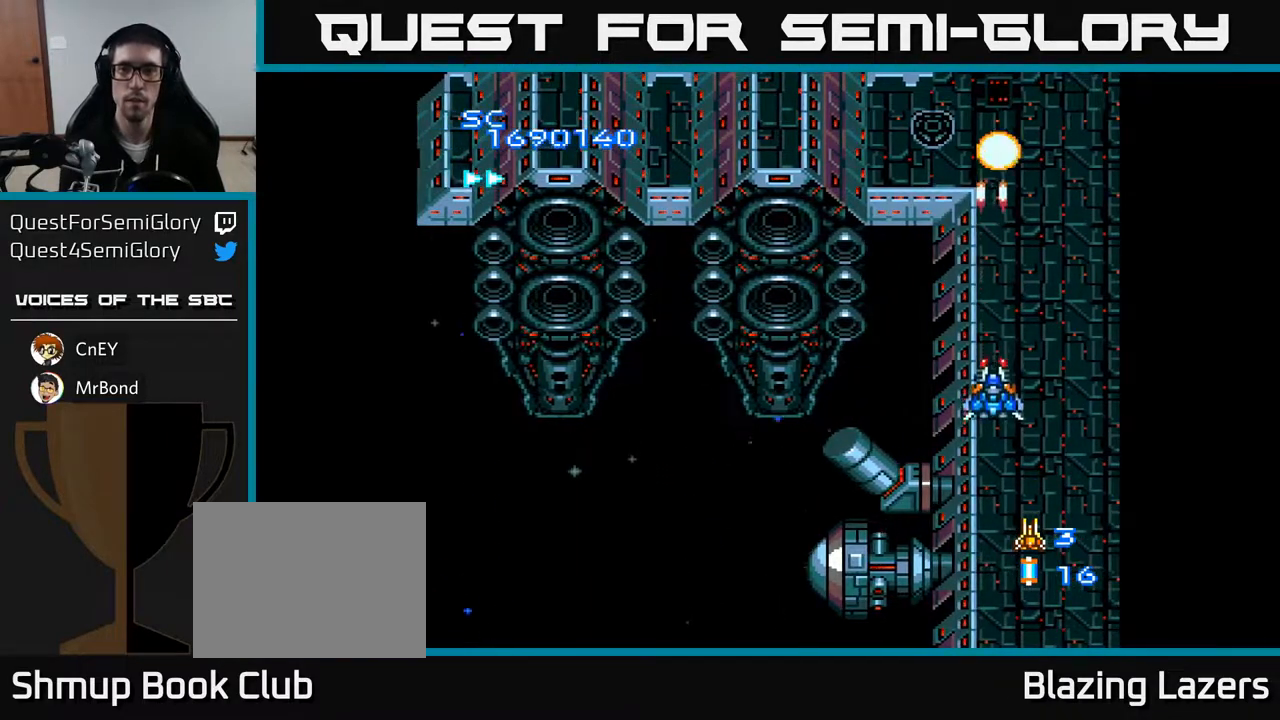
{"buttons": ["A", "DPAD_LEFT"], "right_stick": "center", "events": [[317, "A", "up"], [383, "DPAD_DOWN", "up"], [417, "A", "down"], [450, "DPAD_LEFT", "down"]]}
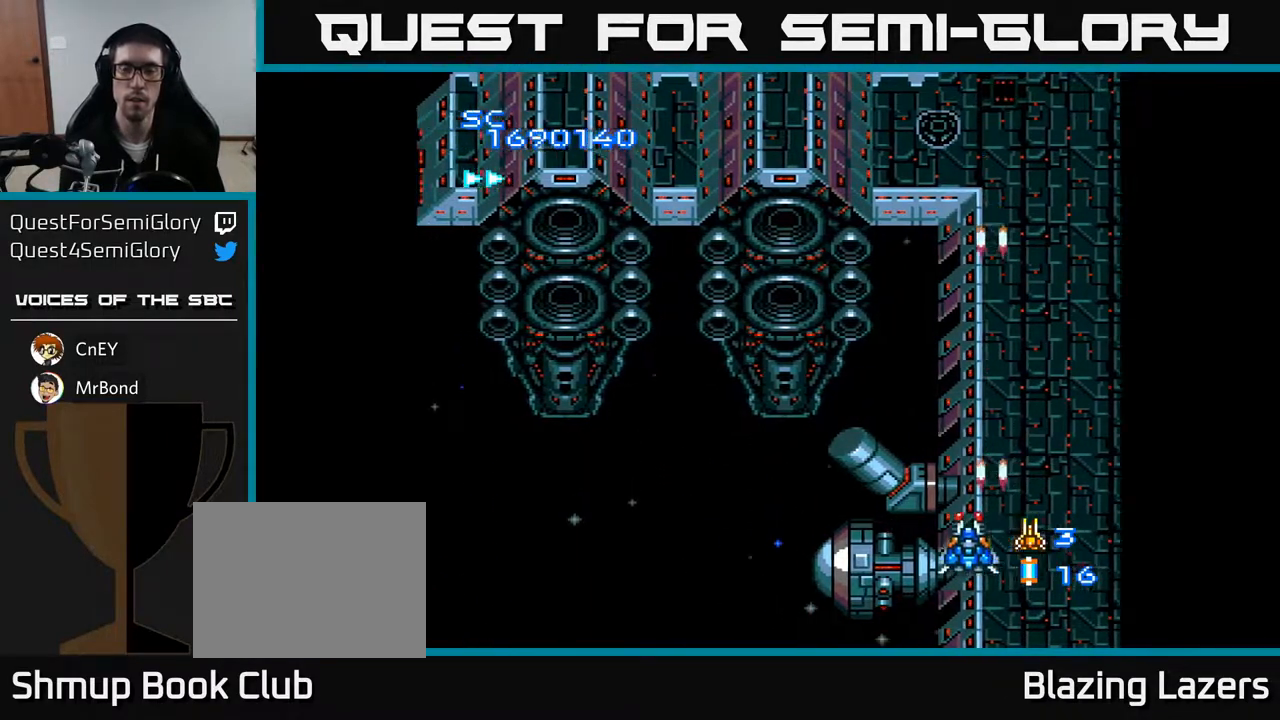
{"buttons": ["A"], "right_stick": "center", "events": [[417, "DPAD_LEFT", "up"]]}
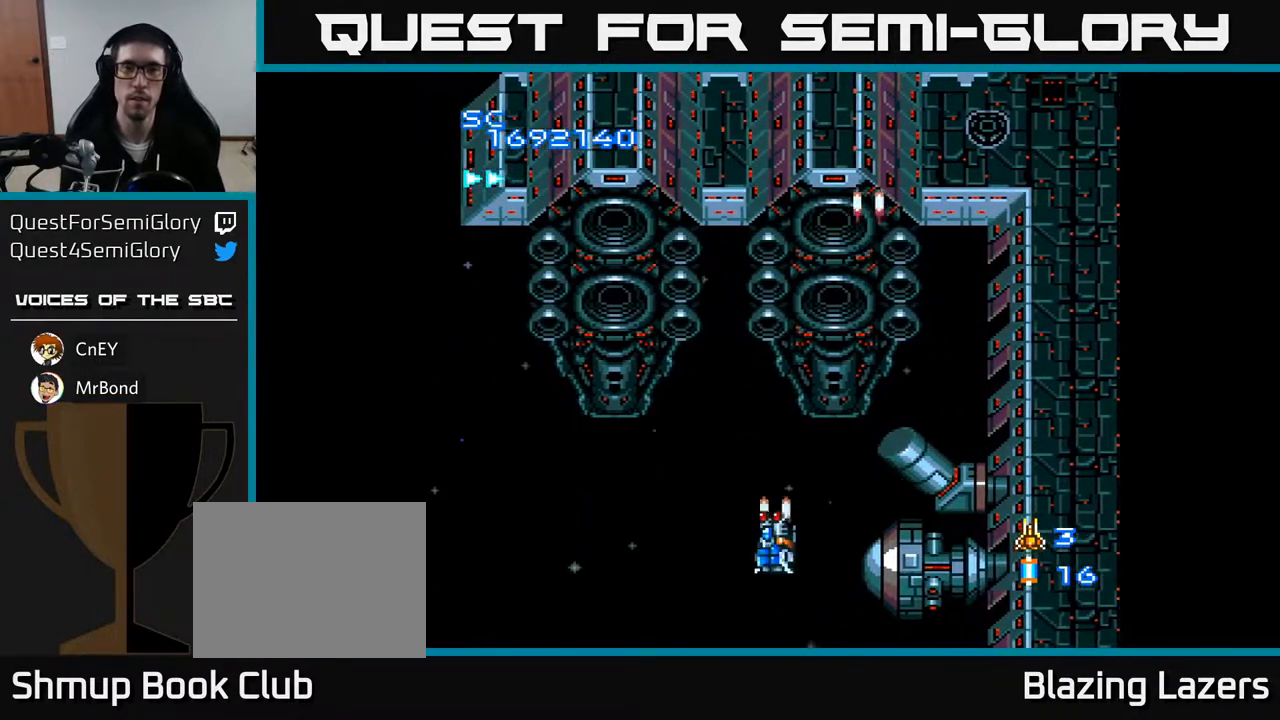
{"buttons": ["A"], "right_stick": "center", "events": [[17, "DPAD_UP", "down"], [267, "DPAD_UP", "up"]]}
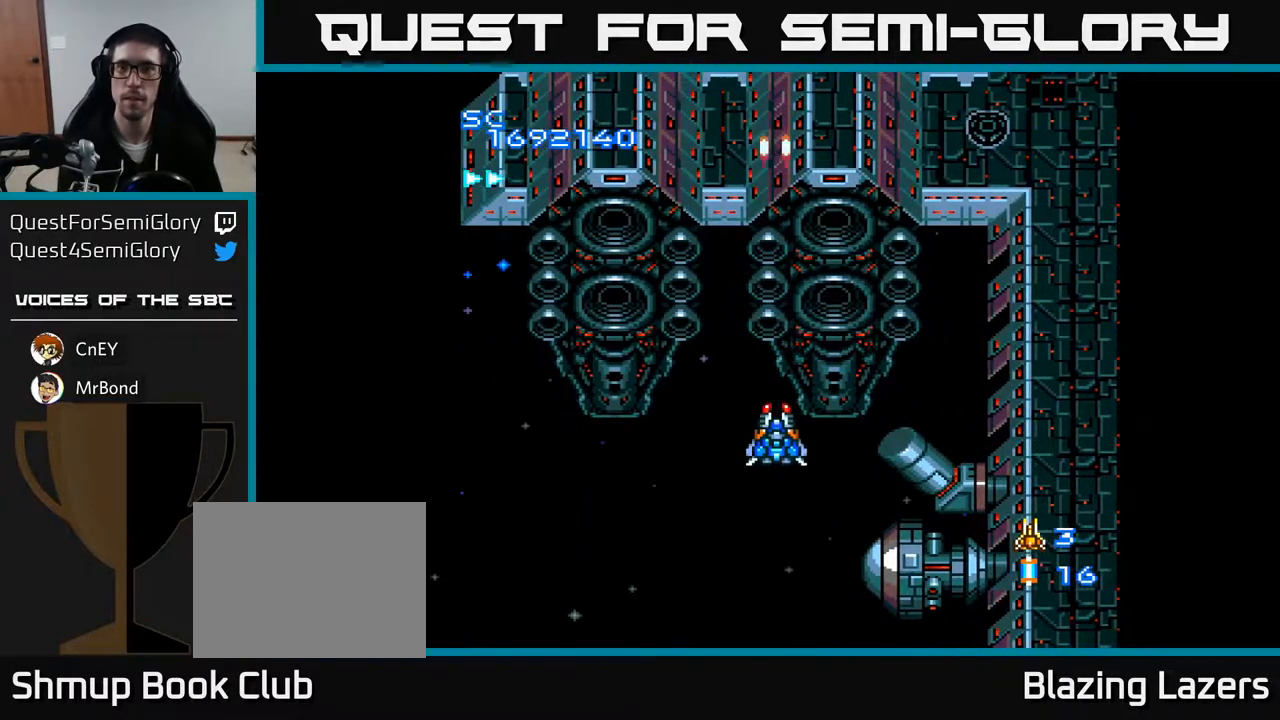
{"buttons": ["A", "DPAD_LEFT"], "right_stick": "center", "events": [[50, "DPAD_LEFT", "down"]]}
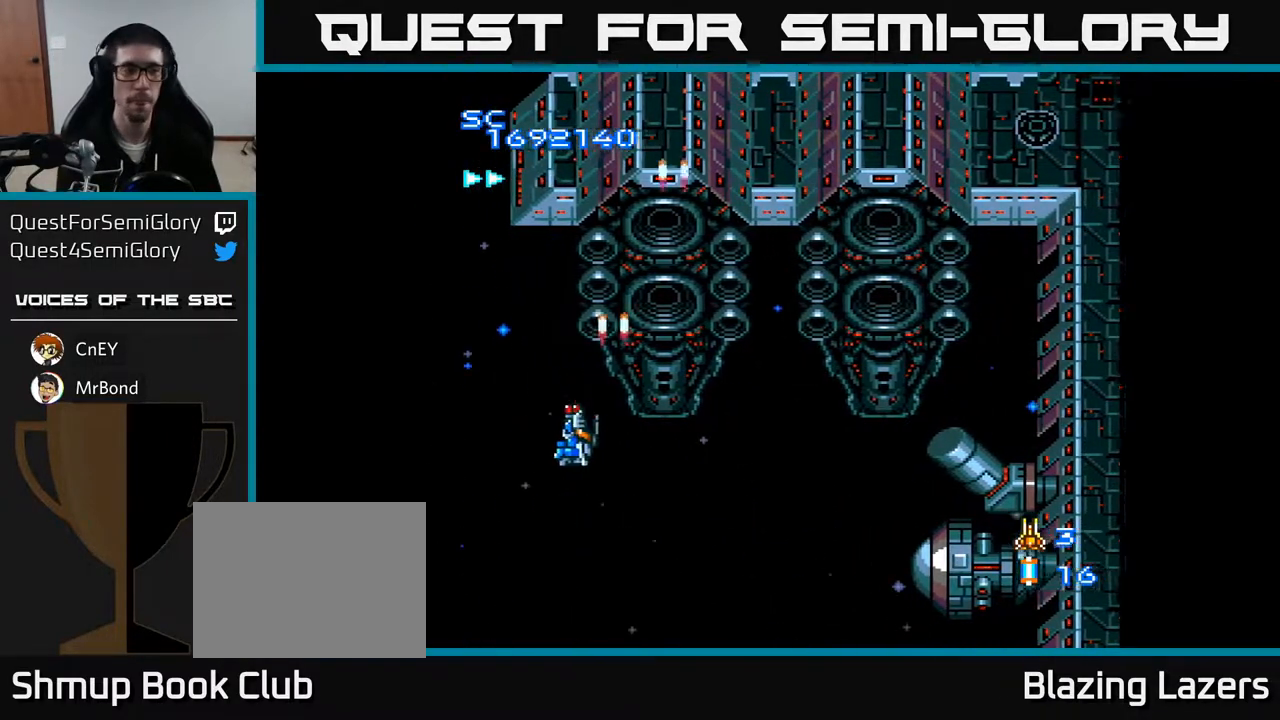
{"buttons": ["A"], "right_stick": "center", "events": [[67, "DPAD_LEFT", "up"], [217, "DPAD_RIGHT", "down"], [367, "DPAD_RIGHT", "up"]]}
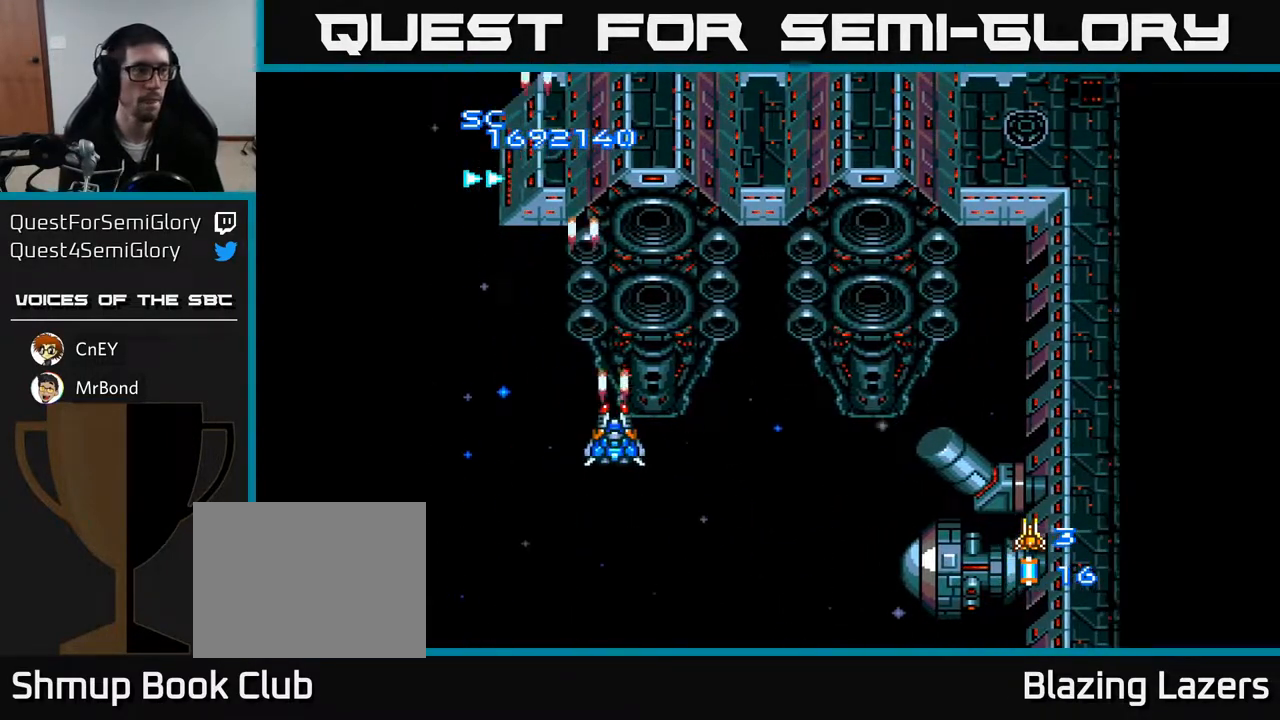
{"buttons": ["A"], "right_stick": "center", "events": []}
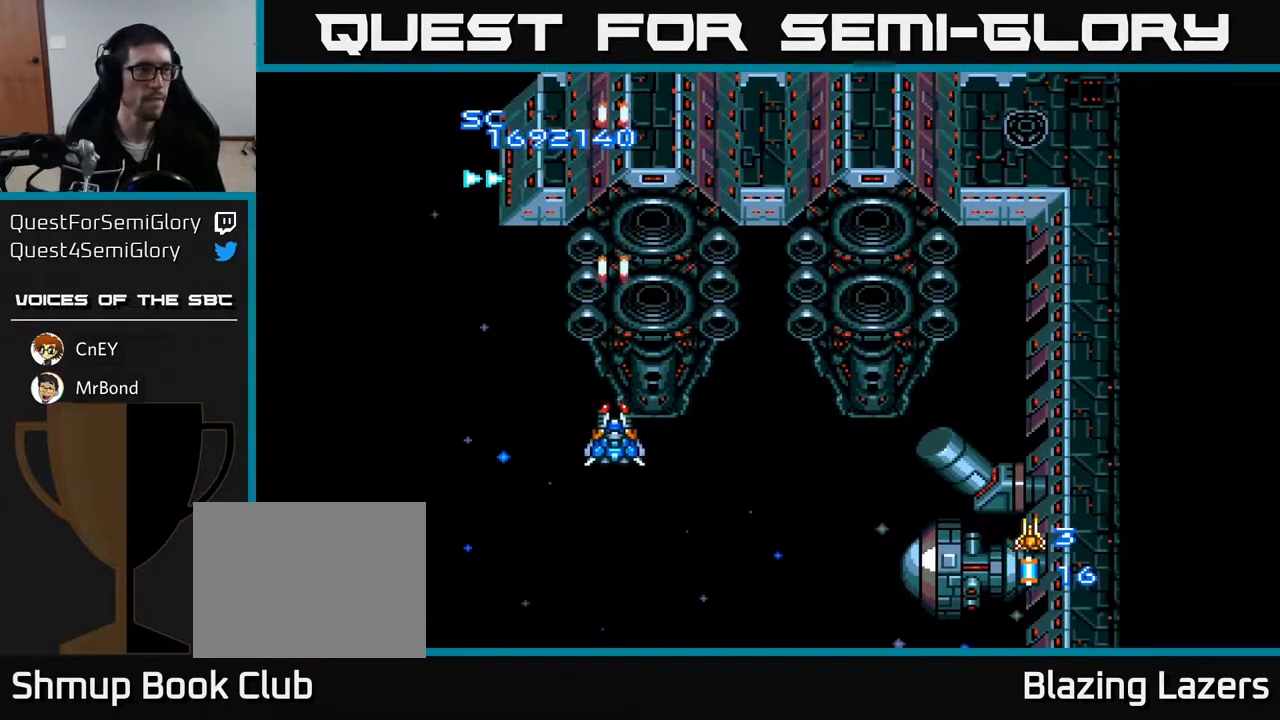
{"buttons": ["A"], "right_stick": "center", "events": []}
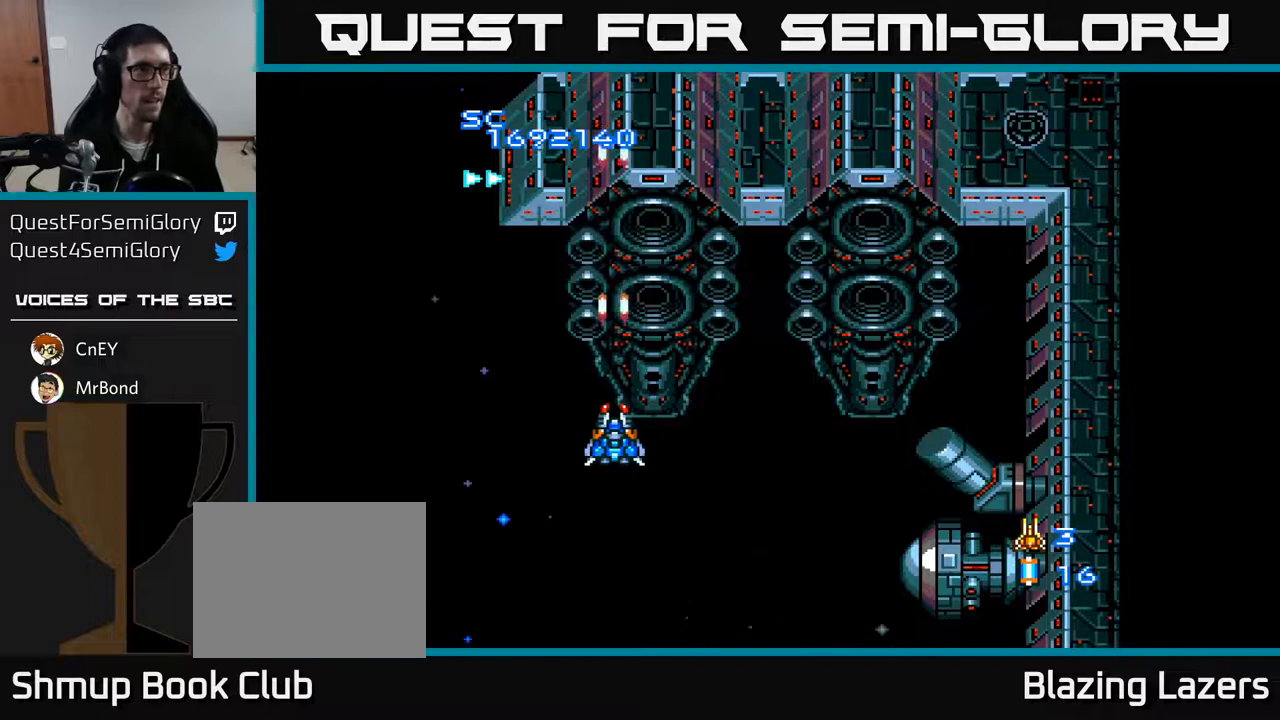
{"buttons": ["A"], "right_stick": "center", "events": []}
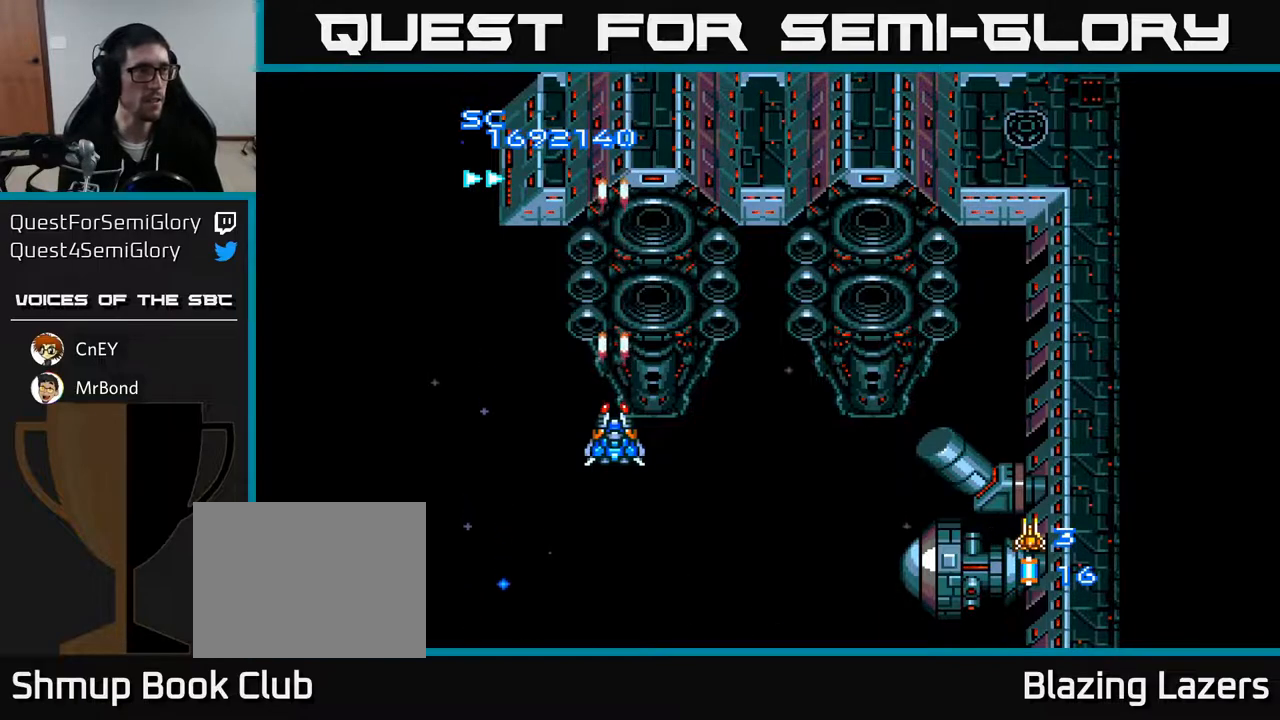
{"buttons": ["A", "DPAD_RIGHT"], "right_stick": "center", "events": [[217, "DPAD_RIGHT", "down"], [267, "DPAD_DOWN", "down"], [467, "DPAD_DOWN", "up"]]}
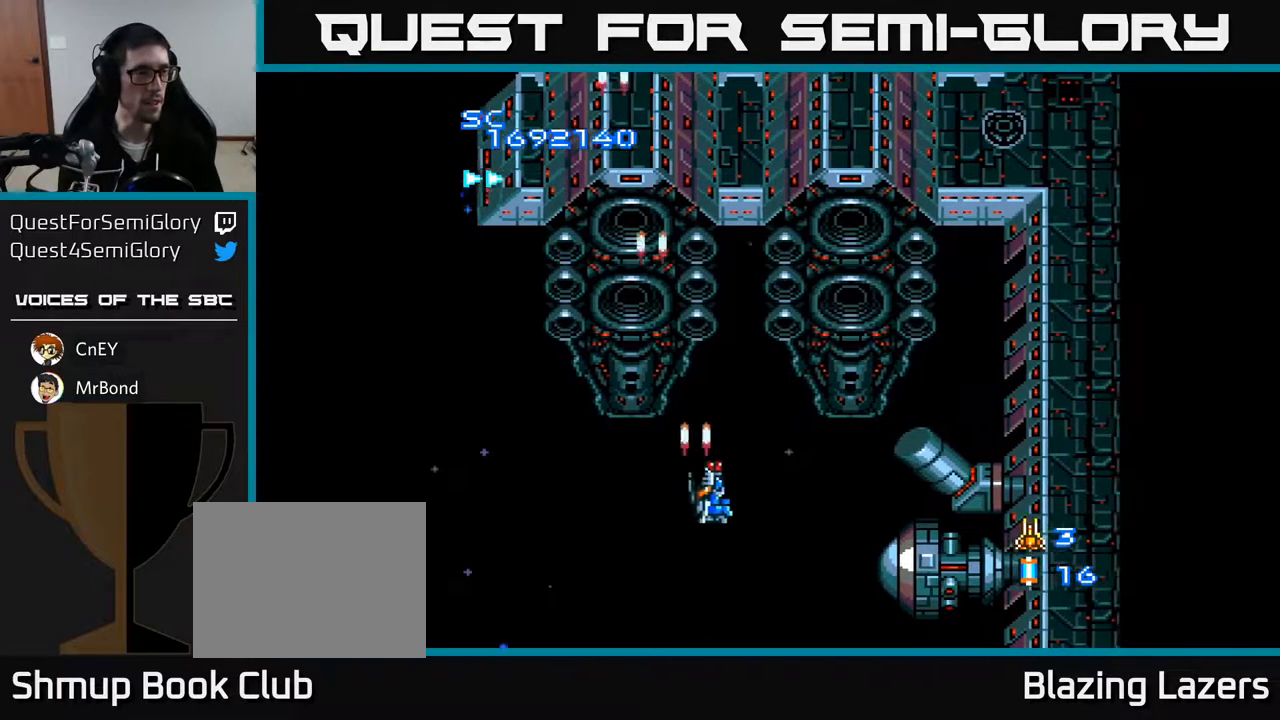
{"buttons": ["A", "DPAD_LEFT"], "right_stick": "center", "events": [[250, "DPAD_RIGHT", "up"], [383, "DPAD_LEFT", "down"]]}
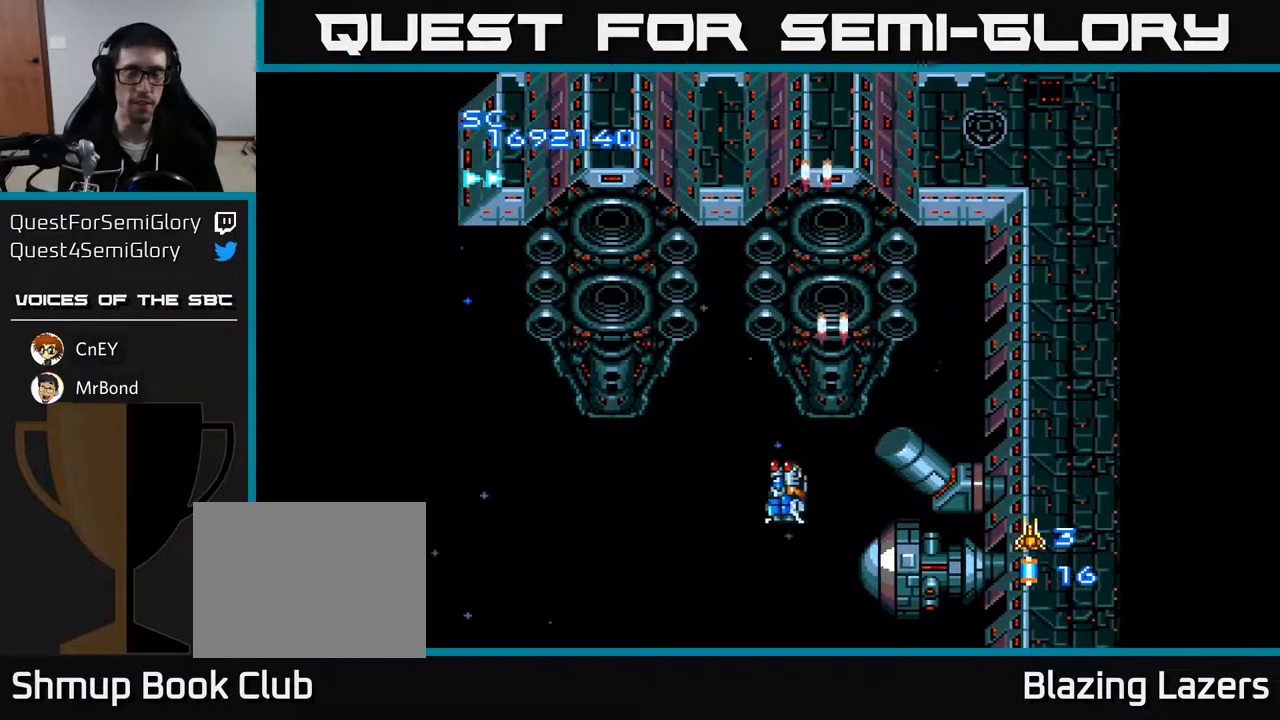
{"buttons": ["A", "DPAD_RIGHT"], "right_stick": "center", "events": [[150, "DPAD_LEFT", "up"], [217, "DPAD_DOWN", "down"], [217, "DPAD_RIGHT", "down"], [267, "DPAD_DOWN", "up"]]}
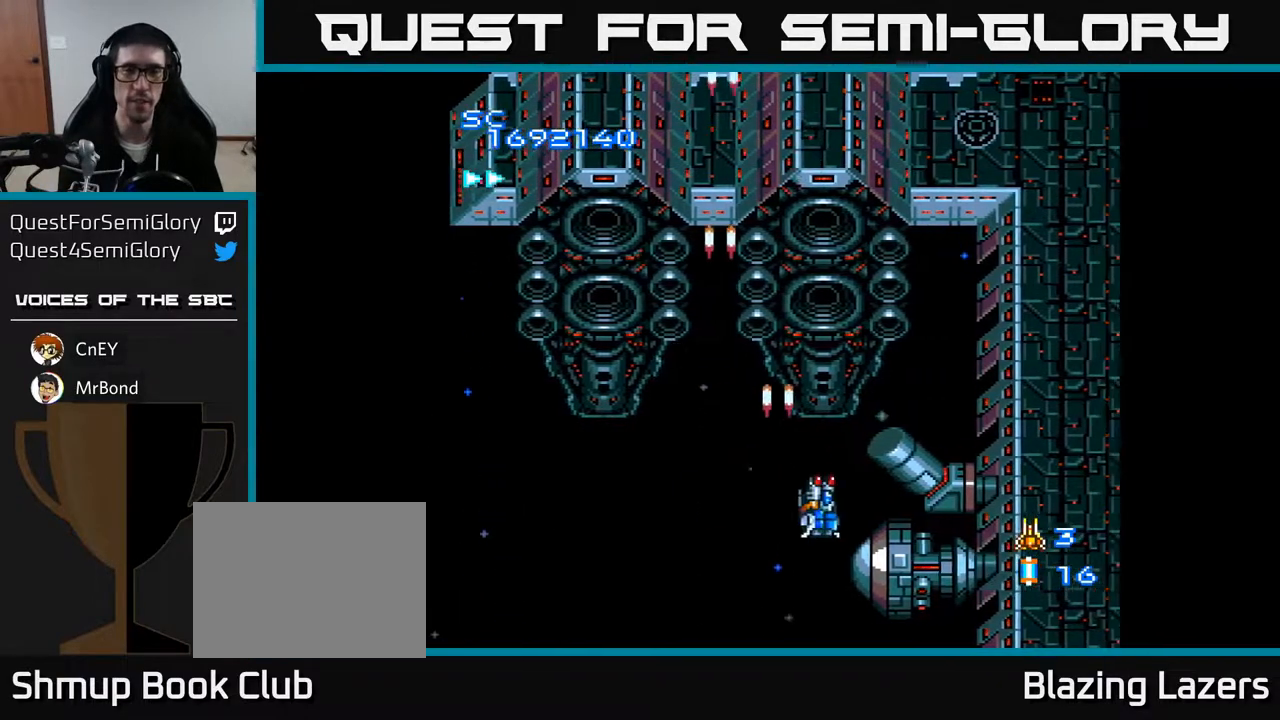
{"buttons": ["A", "DPAD_LEFT"], "right_stick": "center", "events": [[150, "DPAD_RIGHT", "up"], [233, "DPAD_LEFT", "down"]]}
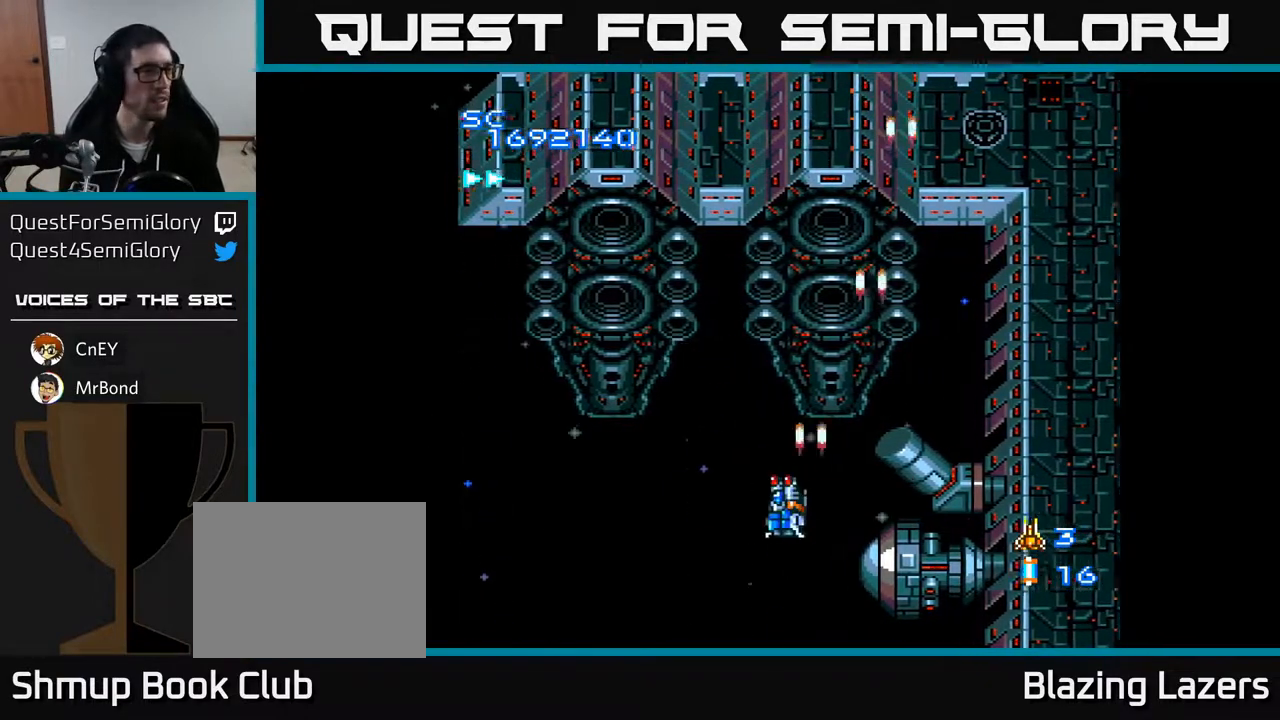
{"buttons": ["A"], "right_stick": "center", "events": [[17, "DPAD_LEFT", "up"]]}
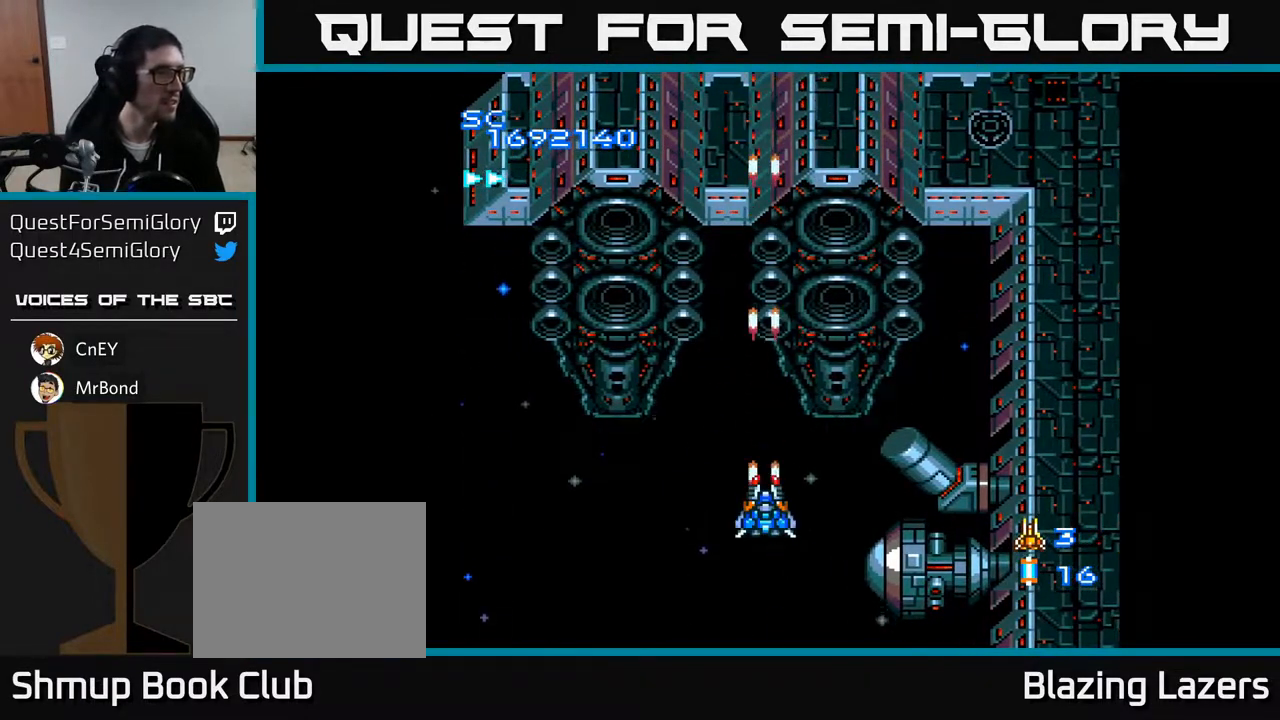
{"buttons": ["A"], "right_stick": "center", "events": [[233, "A", "up"], [367, "A", "down"]]}
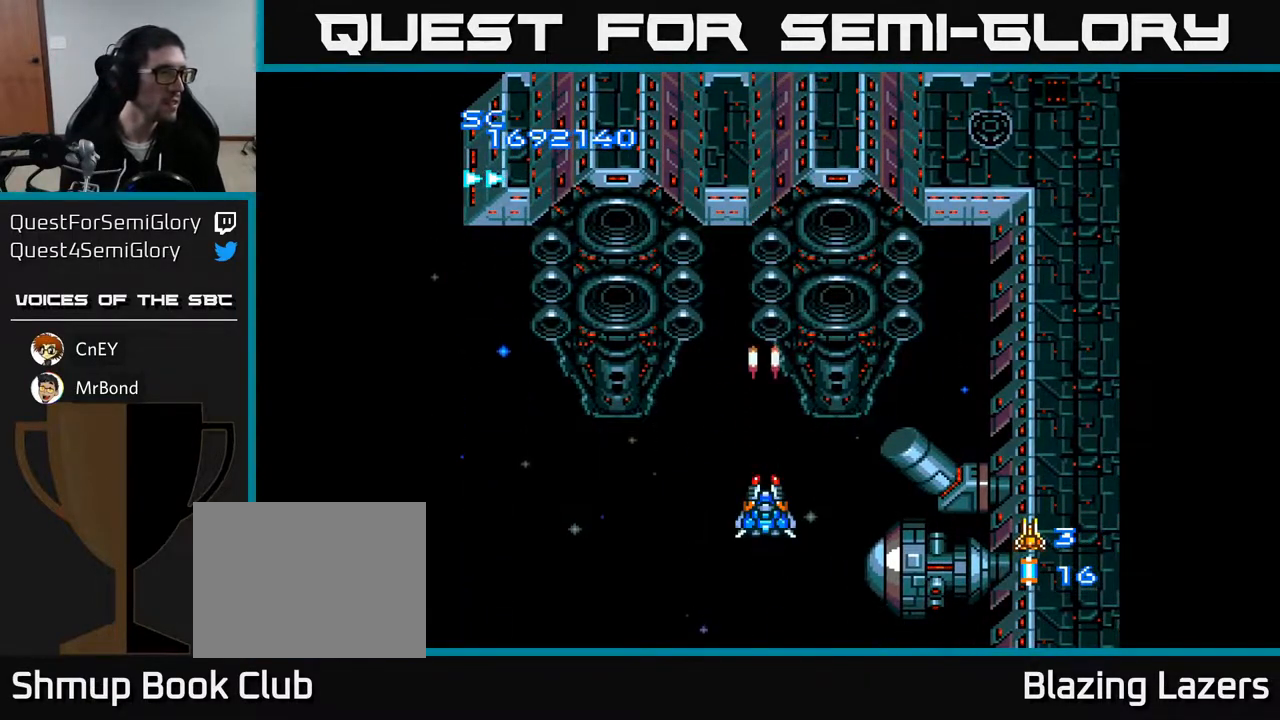
{"buttons": ["A"], "right_stick": "center", "events": []}
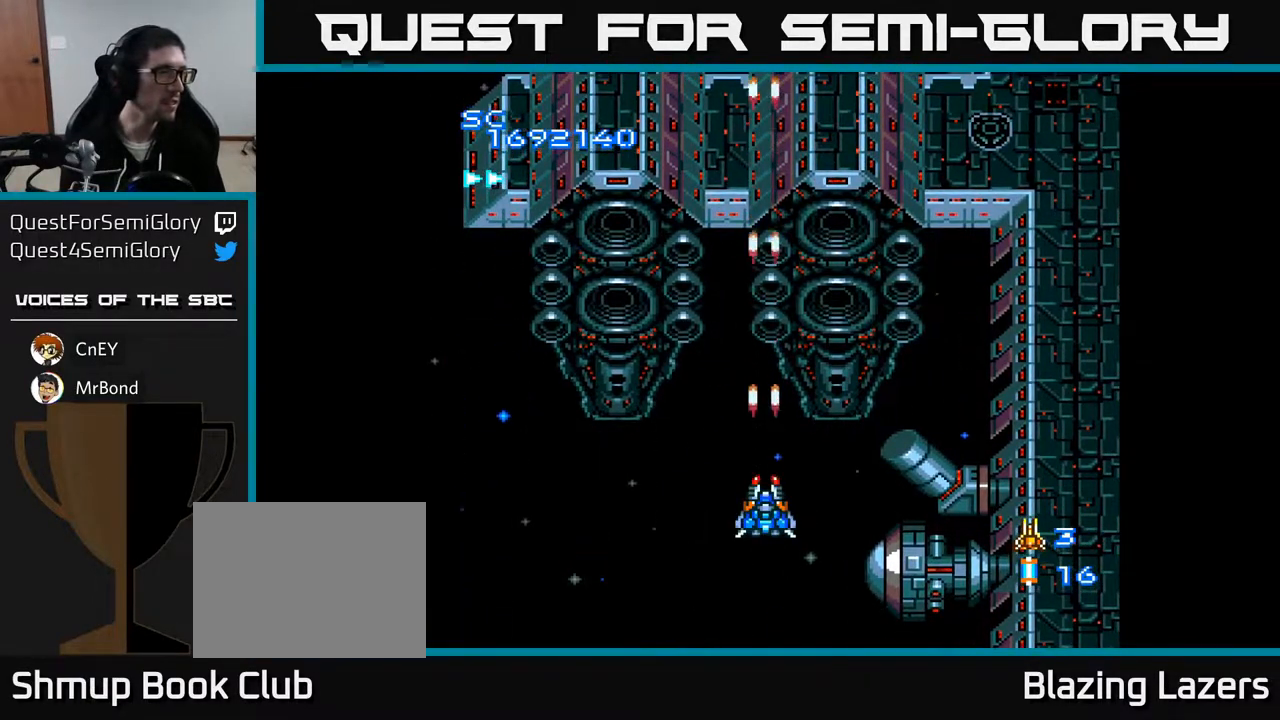
{"buttons": ["A"], "right_stick": "center", "events": []}
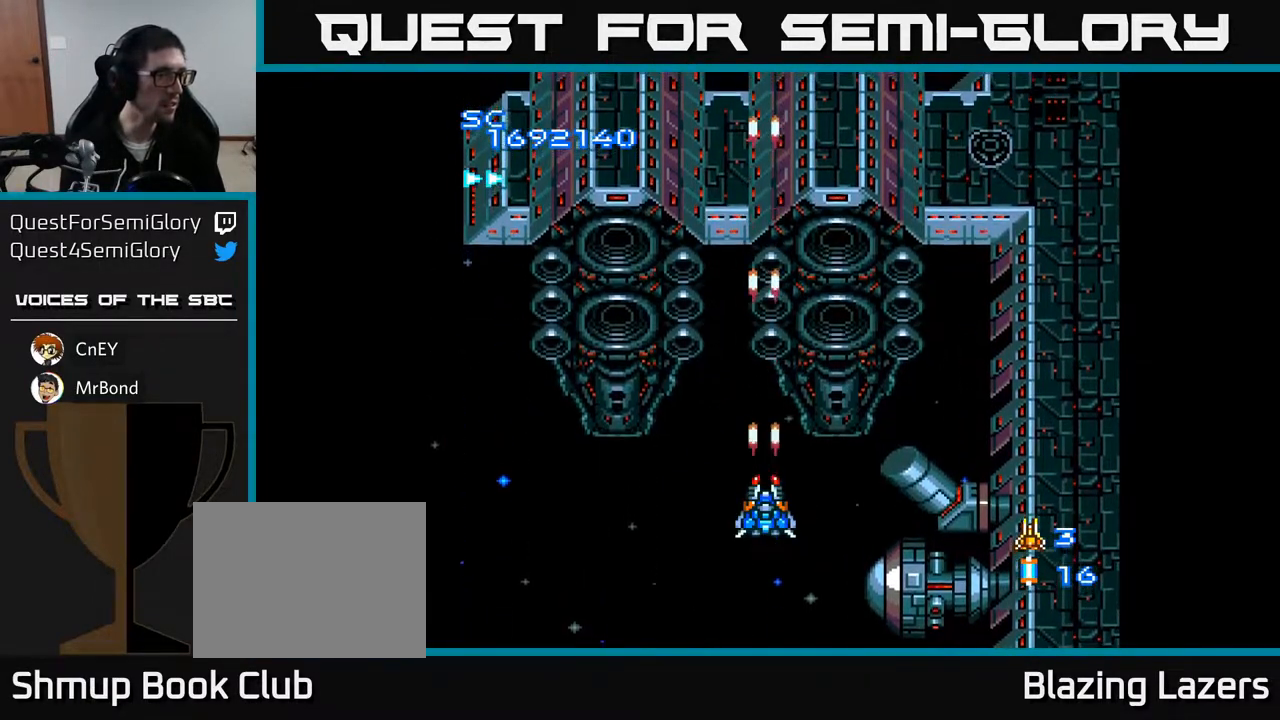
{"buttons": ["A"], "right_stick": "center", "events": []}